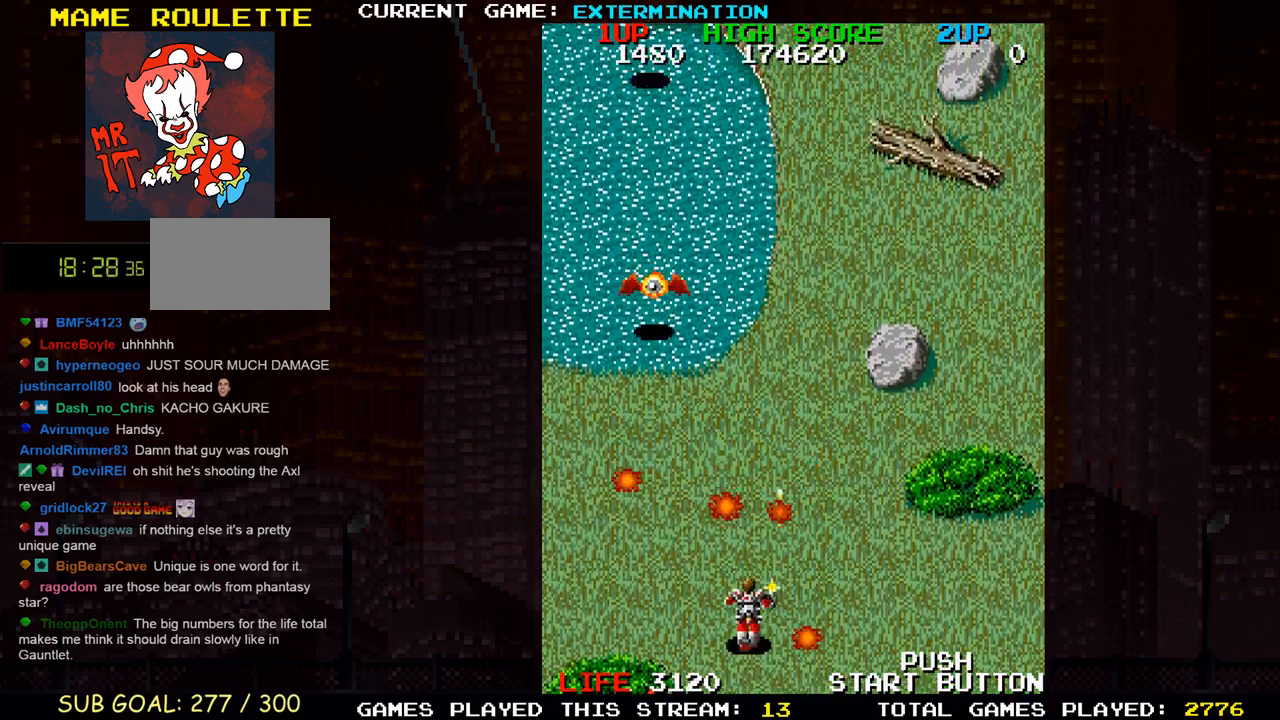
Gameplay with a controller (arcade stick); each line is a JSON object with the inputs held at the frame after it. "events" lists button and stick changes between this image and that frame as [ms after this image, input, new state], when the widget could be followed in between. Not read: L3 R3 other_buttons.
{"buttons": [], "left_stick": "down-right", "events": [[67, "SQUARE", "down"], [67, "left_stick", "up-left"], [117, "SQUARE", "up"], [250, "SQUARE", "down"], [317, "SQUARE", "up"], [417, "SQUARE", "down"], [417, "left_stick", "down-left"], [500, "SQUARE", "up"], [500, "left_stick", "down-right"]]}
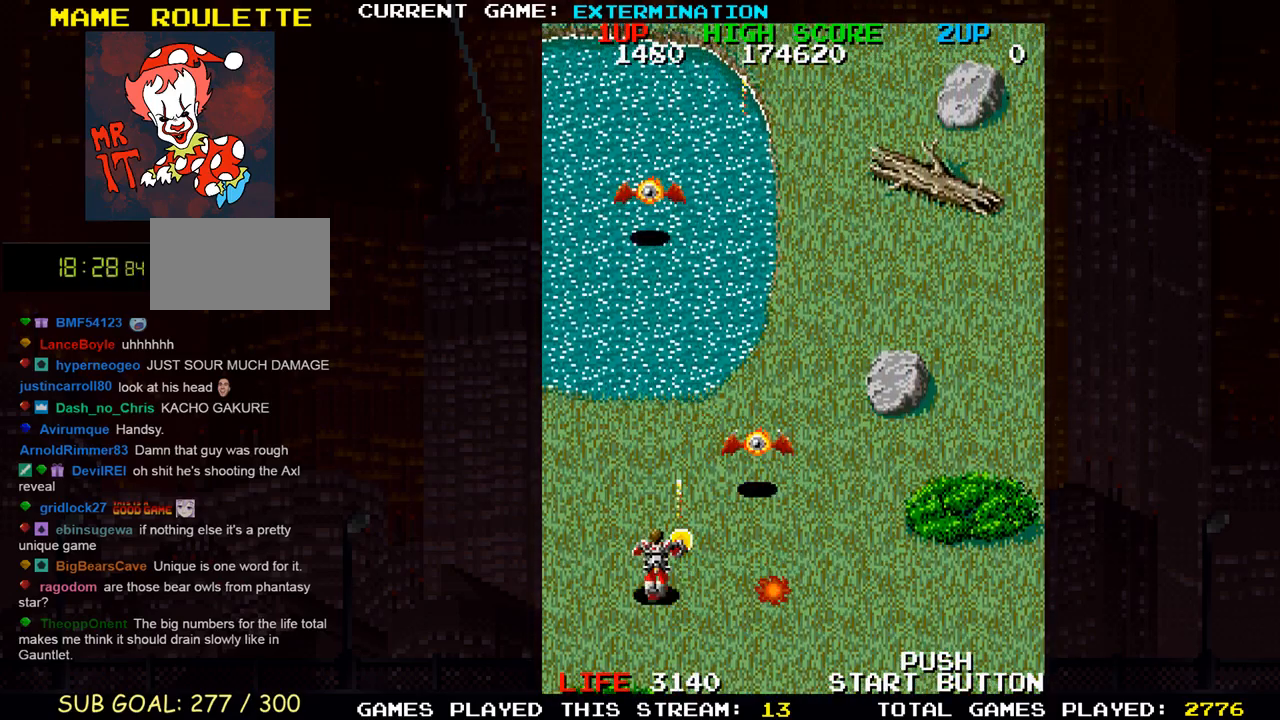
{"buttons": ["SQUARE"], "left_stick": "center", "events": [[100, "SQUARE", "down"], [183, "SQUARE", "up"], [233, "left_stick", "left"], [283, "SQUARE", "down"], [350, "SQUARE", "up"], [367, "left_stick", "center"], [483, "SQUARE", "down"]]}
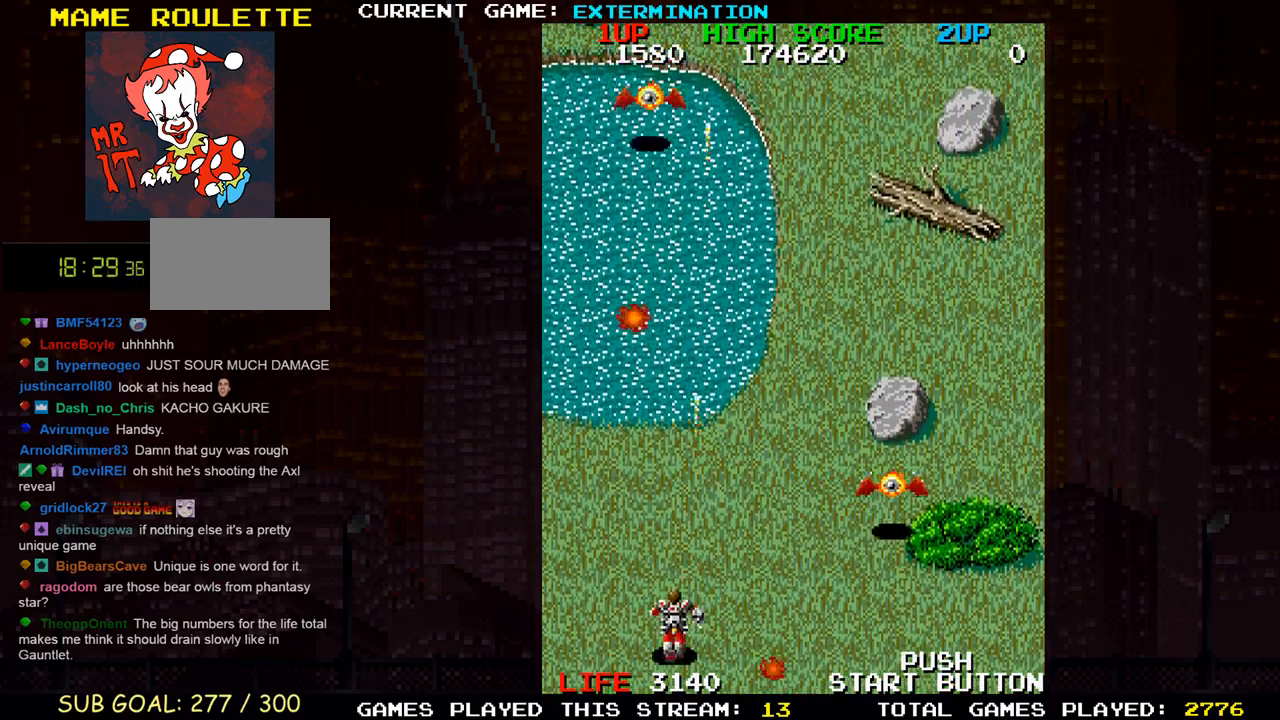
{"buttons": [], "left_stick": "up", "events": [[50, "SQUARE", "up"], [50, "left_stick", "right"], [167, "left_stick", "up-left"], [200, "SQUARE", "down"], [250, "SQUARE", "up"], [383, "SQUARE", "down"], [383, "left_stick", "up"], [433, "SQUARE", "up"]]}
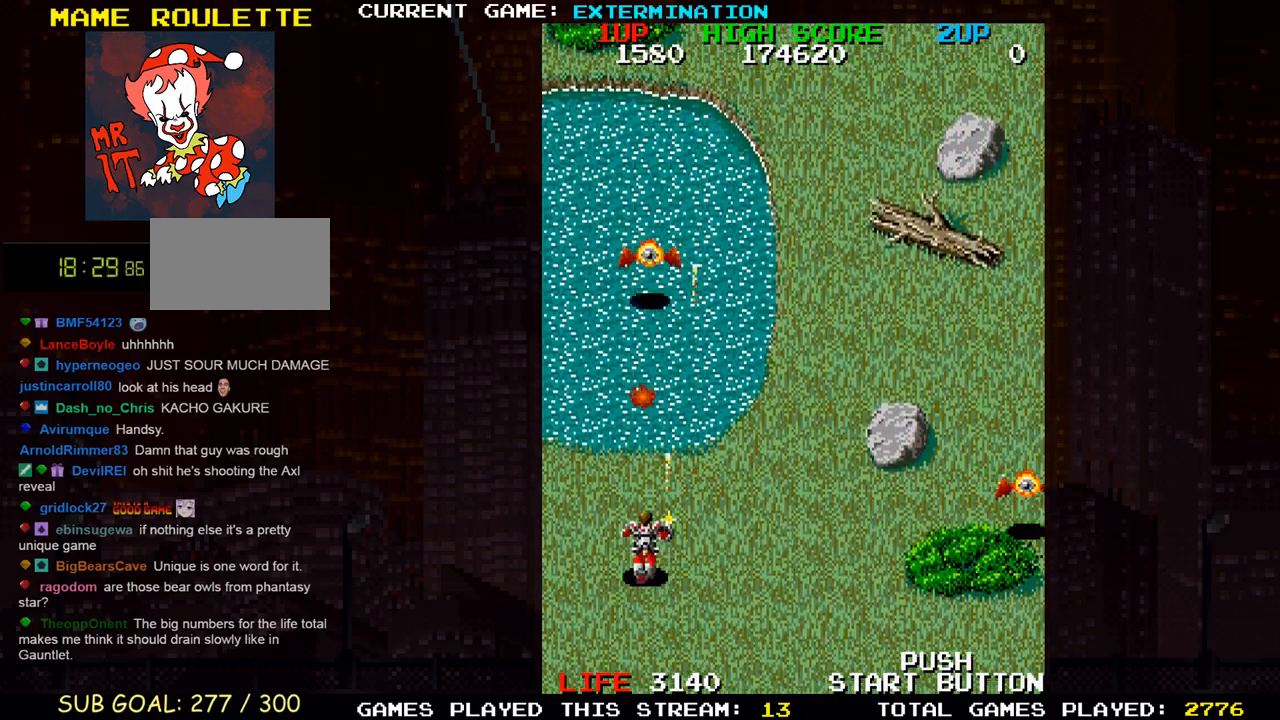
{"buttons": ["SQUARE"], "left_stick": "up", "events": [[67, "SQUARE", "down"], [100, "left_stick", "center"], [117, "SQUARE", "up"], [233, "left_stick", "down"], [267, "SQUARE", "down"], [333, "SQUARE", "up"], [383, "left_stick", "center"], [450, "left_stick", "up"], [467, "SQUARE", "down"]]}
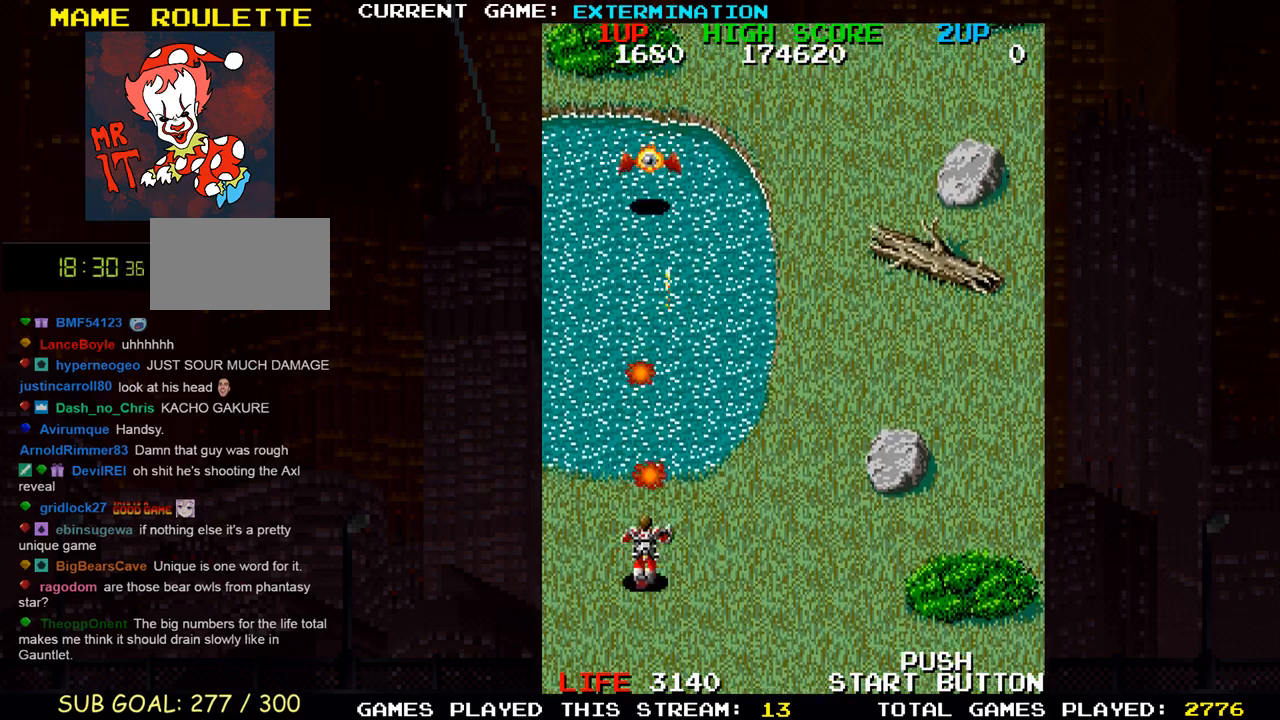
{"buttons": [], "left_stick": "right", "events": [[17, "SQUARE", "up"], [133, "left_stick", "center"], [167, "SQUARE", "down"], [183, "left_stick", "down"], [217, "SQUARE", "up"], [350, "left_stick", "right"], [367, "SQUARE", "down"], [417, "SQUARE", "up"]]}
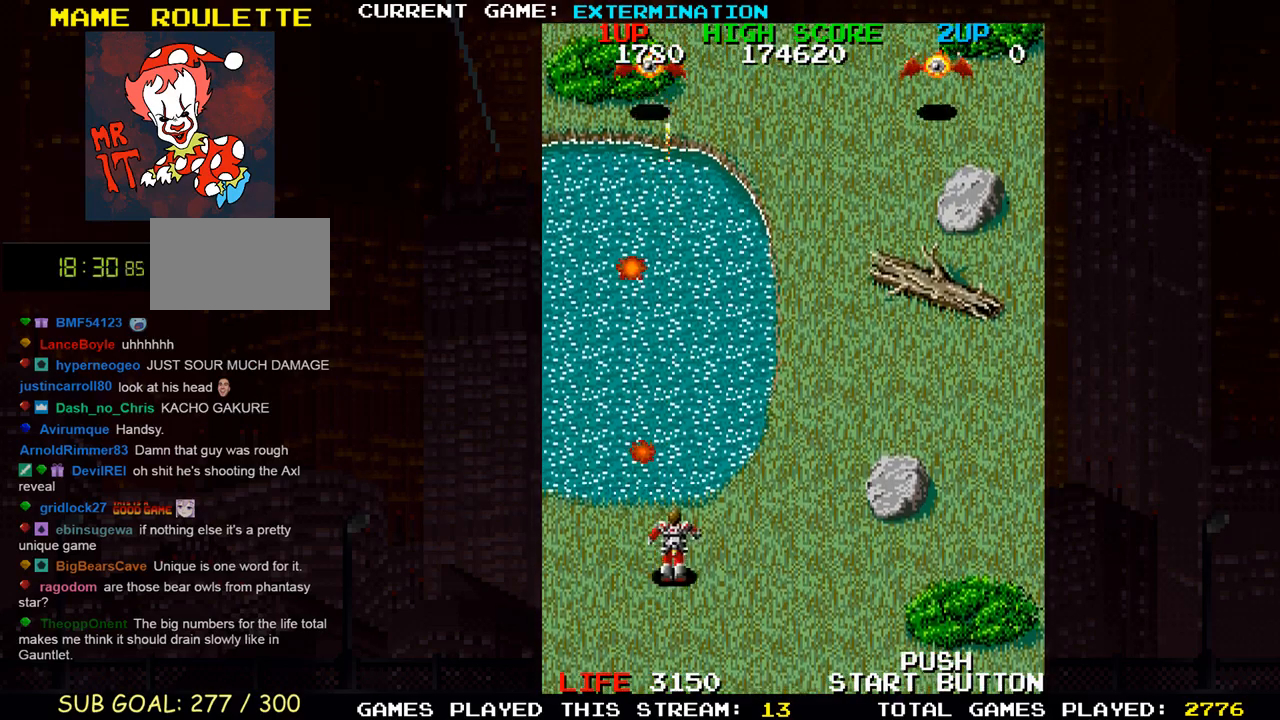
{"buttons": [], "left_stick": "right", "events": [[50, "left_stick", "center"], [100, "left_stick", "left"], [200, "SQUARE", "down"], [267, "SQUARE", "up"], [300, "left_stick", "center"], [383, "SQUARE", "down"], [400, "left_stick", "right"], [467, "SQUARE", "up"]]}
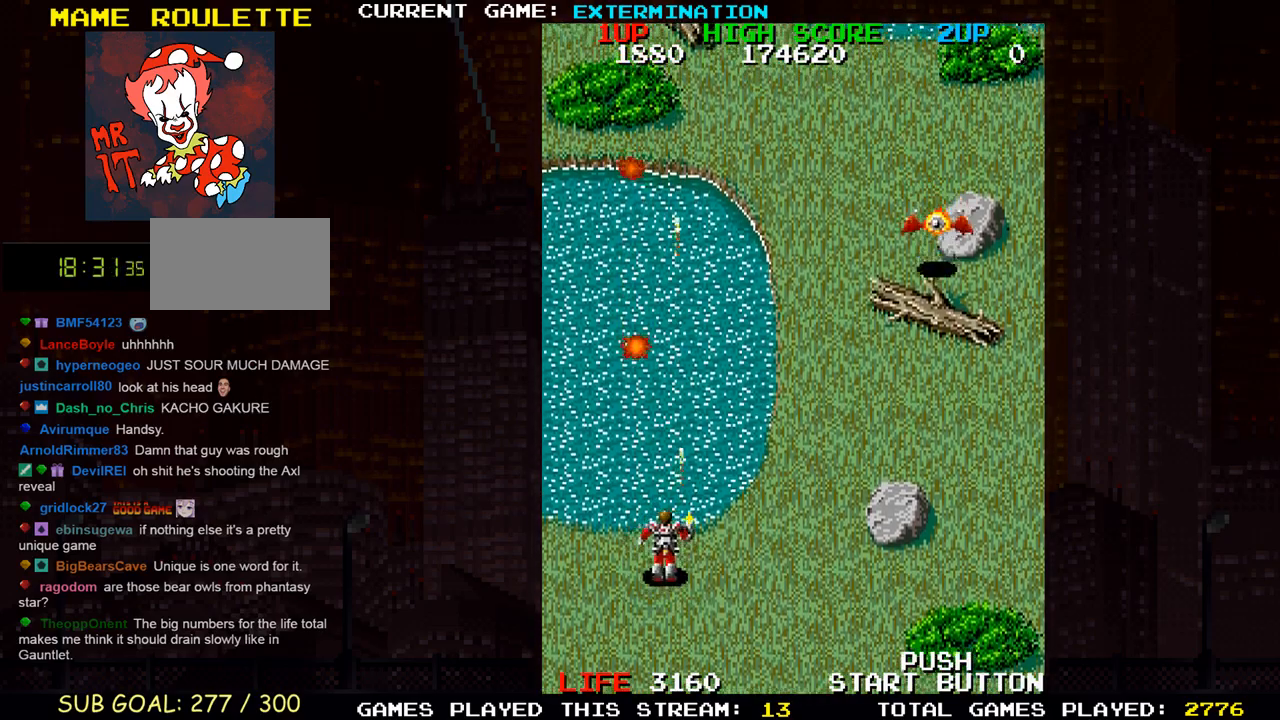
{"buttons": [], "left_stick": "right", "events": [[33, "left_stick", "down-right"], [317, "left_stick", "right"]]}
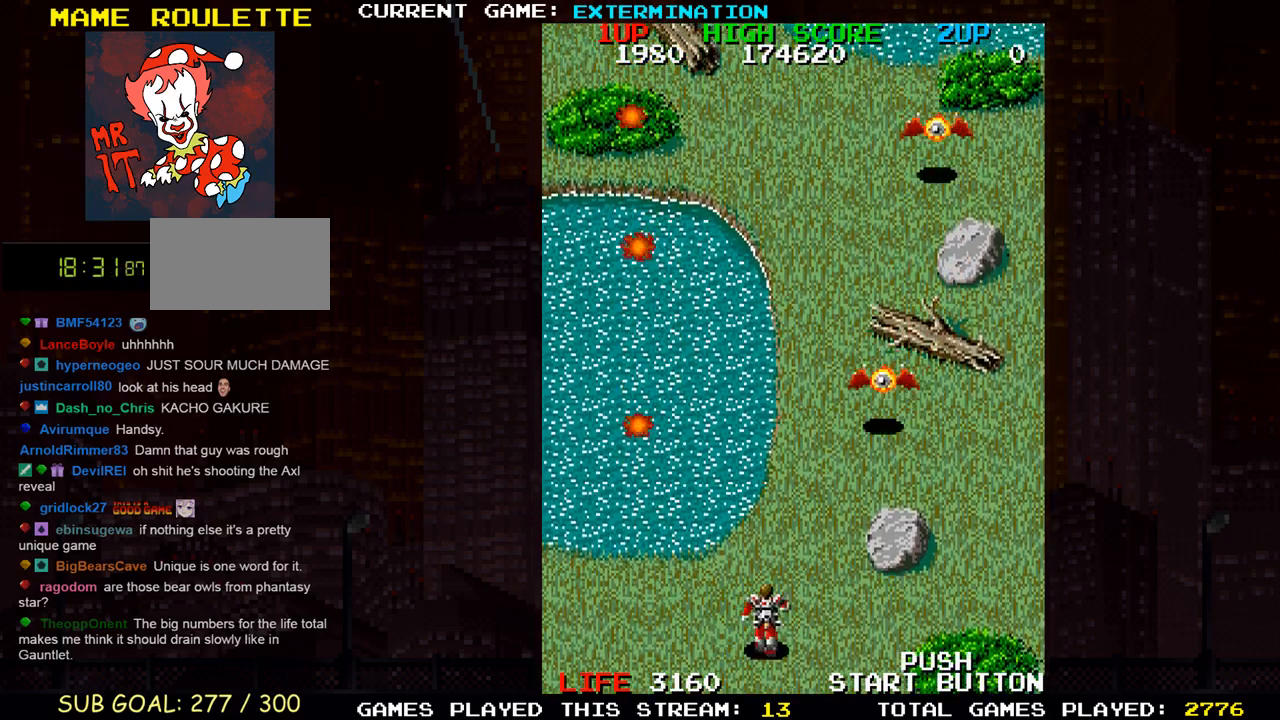
{"buttons": [], "left_stick": "up", "events": [[117, "SQUARE", "down"], [167, "SQUARE", "up"], [183, "left_stick", "center"], [283, "SQUARE", "down"], [350, "SQUARE", "up"], [500, "left_stick", "up"]]}
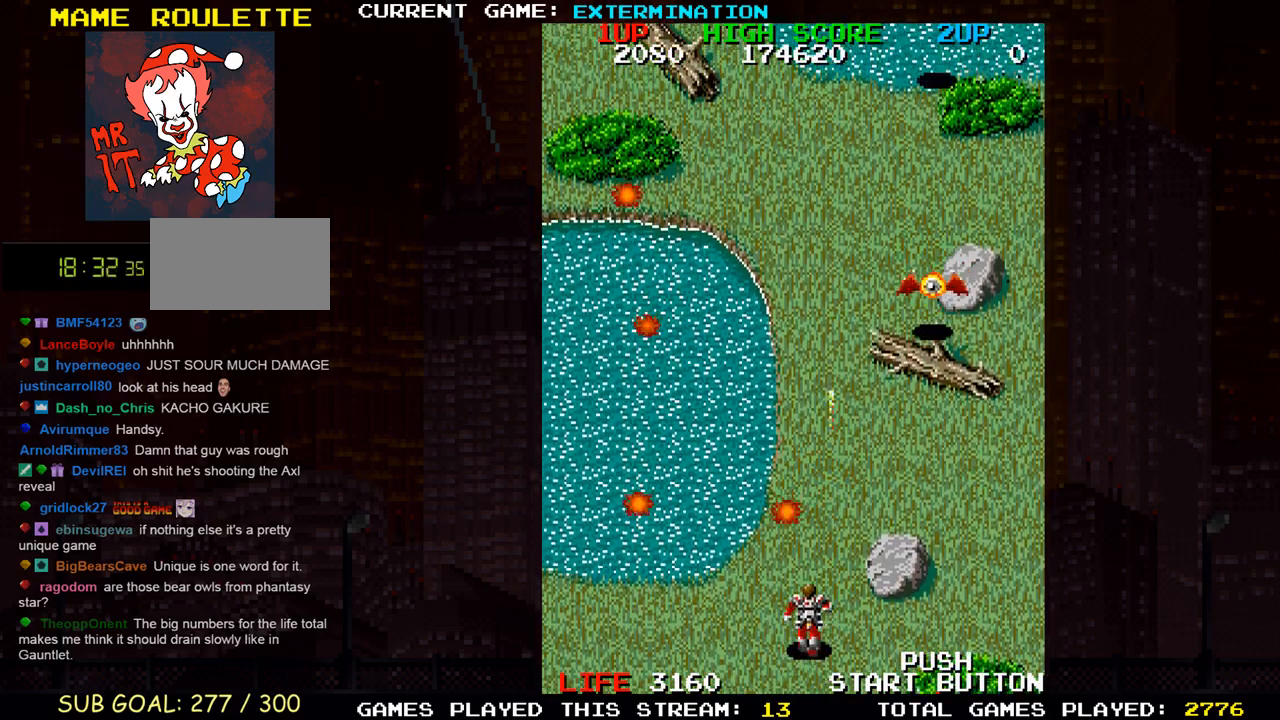
{"buttons": [], "left_stick": "center", "events": [[300, "left_stick", "center"], [350, "left_stick", "down"], [367, "SQUARE", "down"], [450, "SQUARE", "up"], [467, "left_stick", "center"]]}
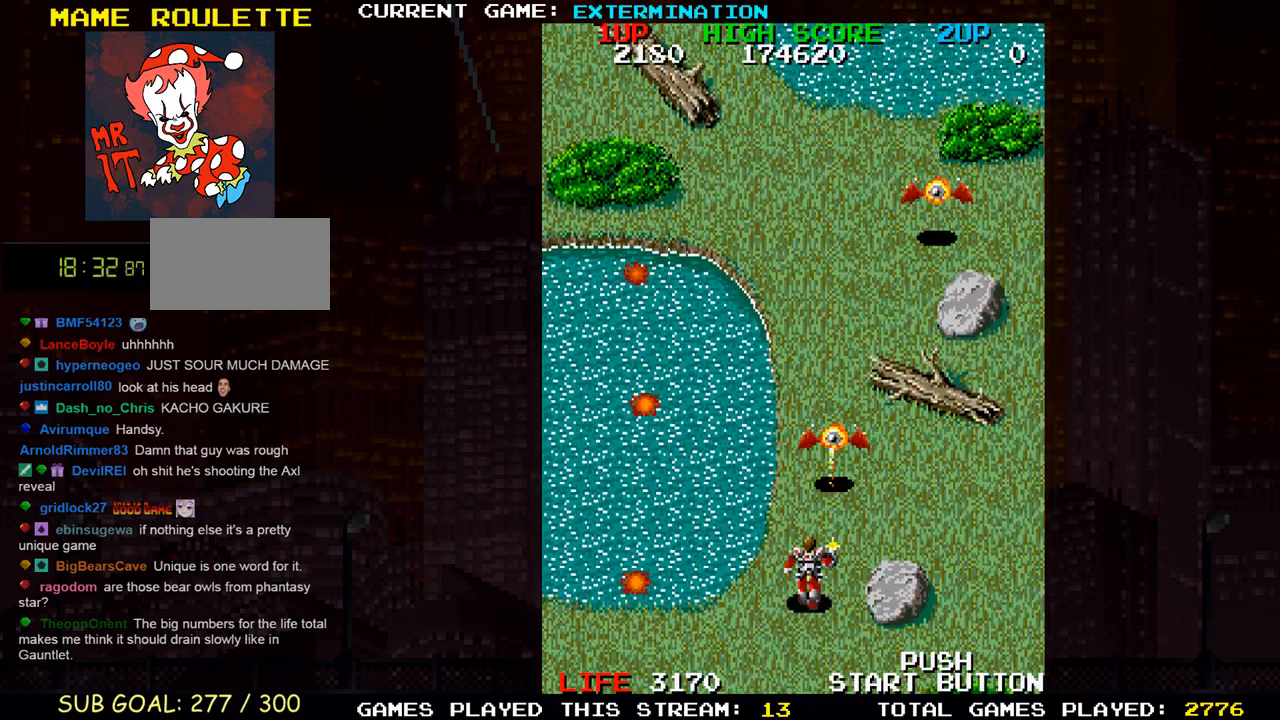
{"buttons": [], "left_stick": "up", "events": [[67, "SQUARE", "down"], [100, "SQUARE", "up"], [417, "left_stick", "up"]]}
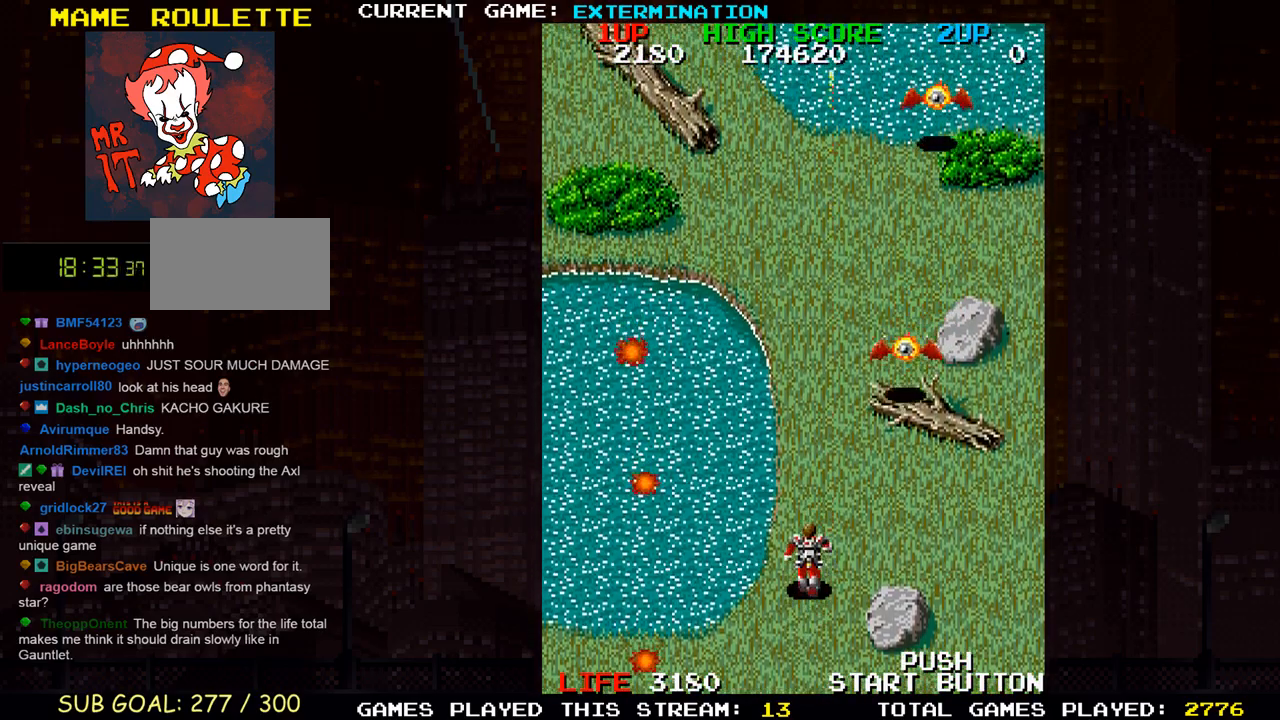
{"buttons": [], "left_stick": "right", "events": [[67, "left_stick", "right"], [150, "SQUARE", "down"], [167, "left_stick", "down"], [200, "SQUARE", "up"], [283, "left_stick", "left"], [317, "SQUARE", "down"], [367, "SQUARE", "up"], [383, "left_stick", "center"], [500, "left_stick", "right"]]}
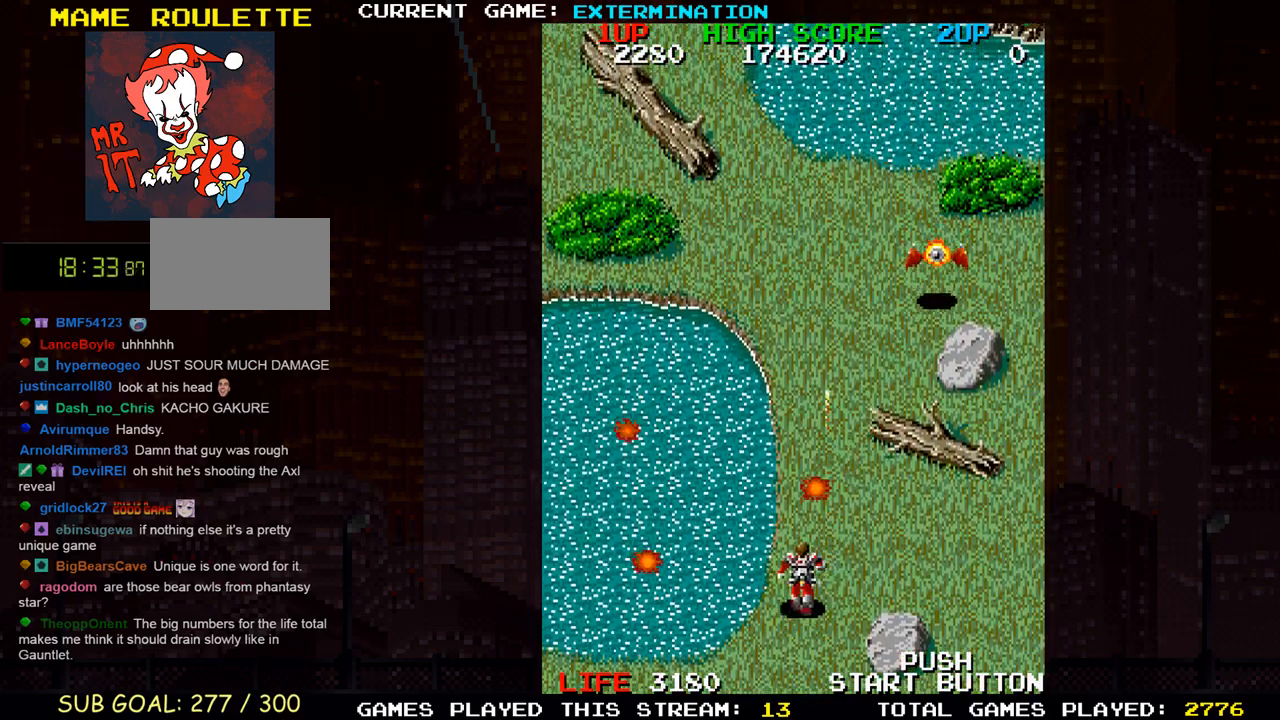
{"buttons": ["SQUARE"], "left_stick": "down", "events": [[167, "left_stick", "up"], [300, "left_stick", "center"], [317, "SQUARE", "down"], [367, "SQUARE", "up"], [367, "left_stick", "down"], [483, "SQUARE", "down"]]}
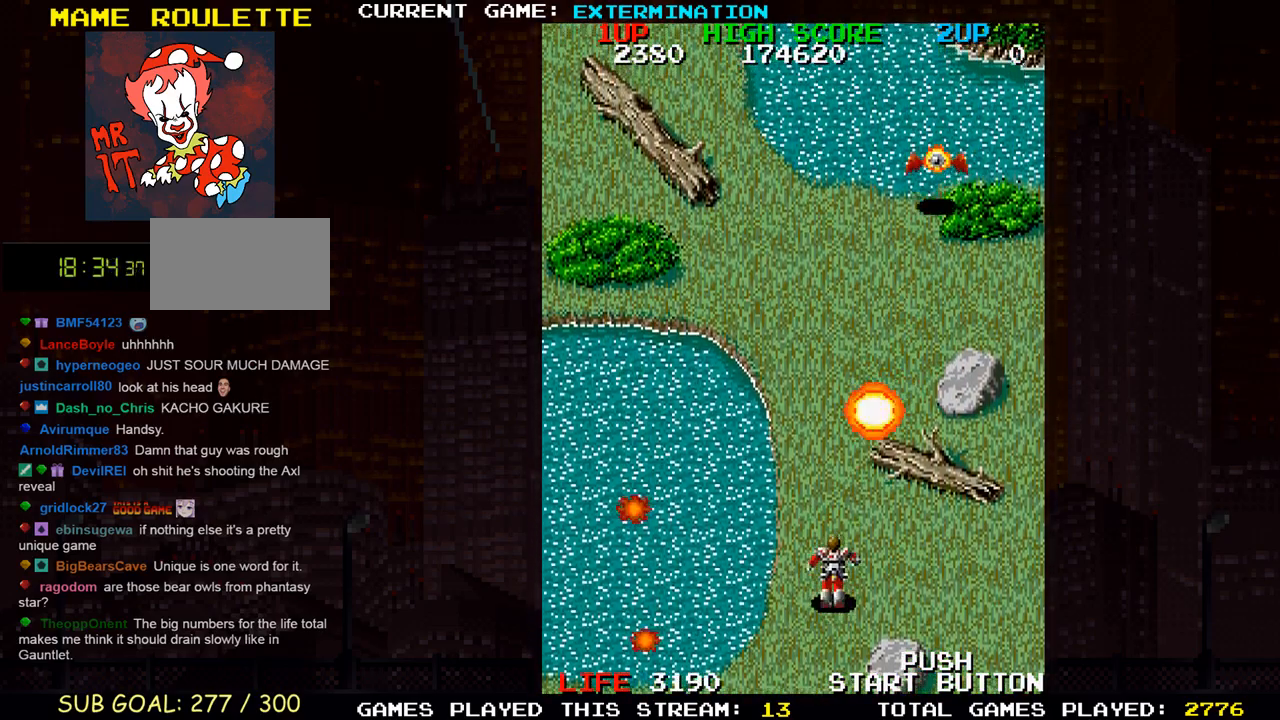
{"buttons": [], "left_stick": "up-right", "events": [[50, "SQUARE", "up"], [83, "left_stick", "center"], [217, "left_stick", "right"], [283, "left_stick", "up-right"], [450, "SQUARE", "down"], [500, "SQUARE", "up"]]}
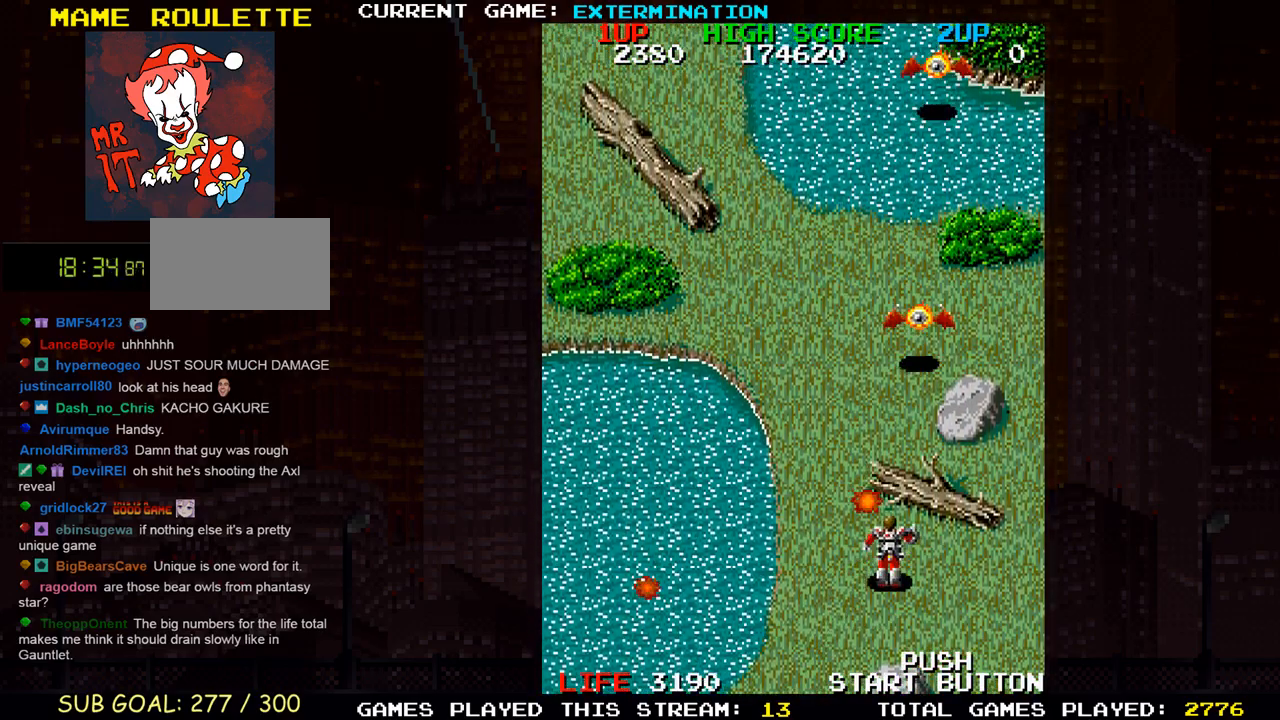
{"buttons": ["SQUARE"], "left_stick": "right", "events": [[100, "SQUARE", "down"], [100, "left_stick", "down-left"], [167, "SQUARE", "up"], [250, "left_stick", "center"], [317, "left_stick", "right"], [450, "SQUARE", "down"]]}
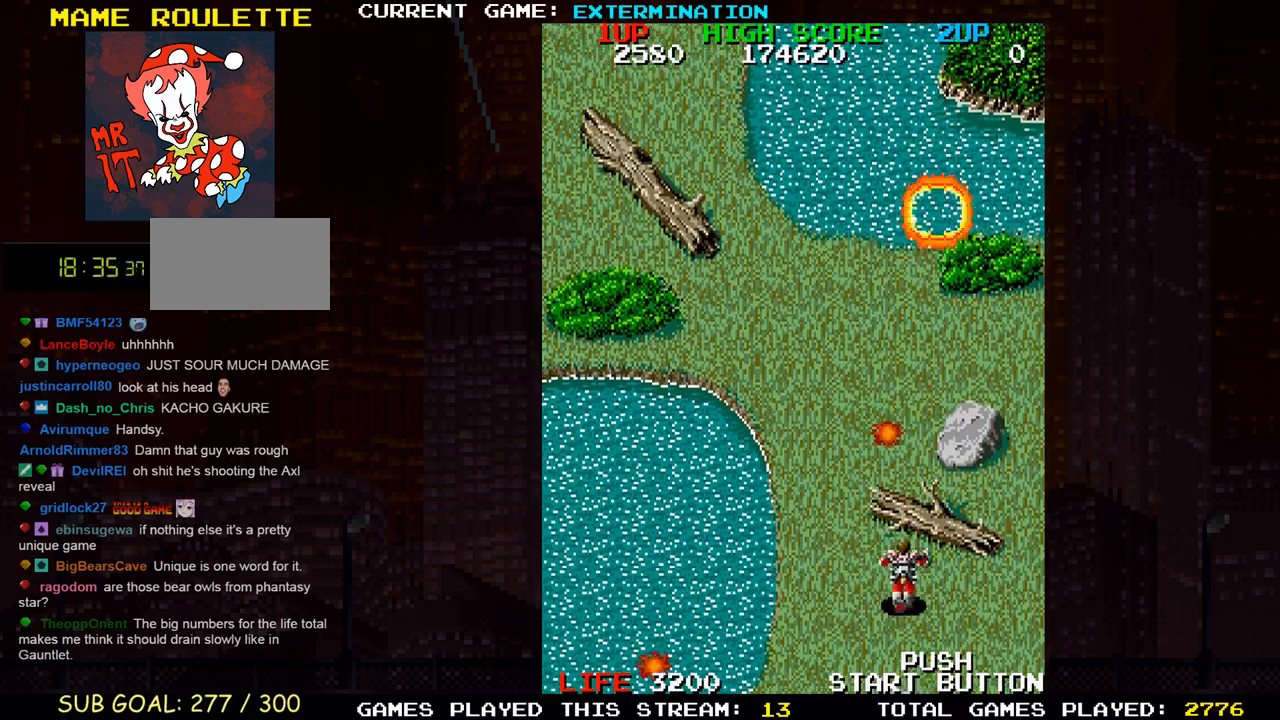
{"buttons": [], "left_stick": "left", "events": [[33, "SQUARE", "up"], [67, "left_stick", "center"], [83, "SQUARE", "down"], [167, "SQUARE", "up"], [250, "SQUARE", "down"], [250, "left_stick", "down-right"], [333, "SQUARE", "up"], [433, "SQUARE", "down"], [450, "left_stick", "left"], [500, "SQUARE", "up"]]}
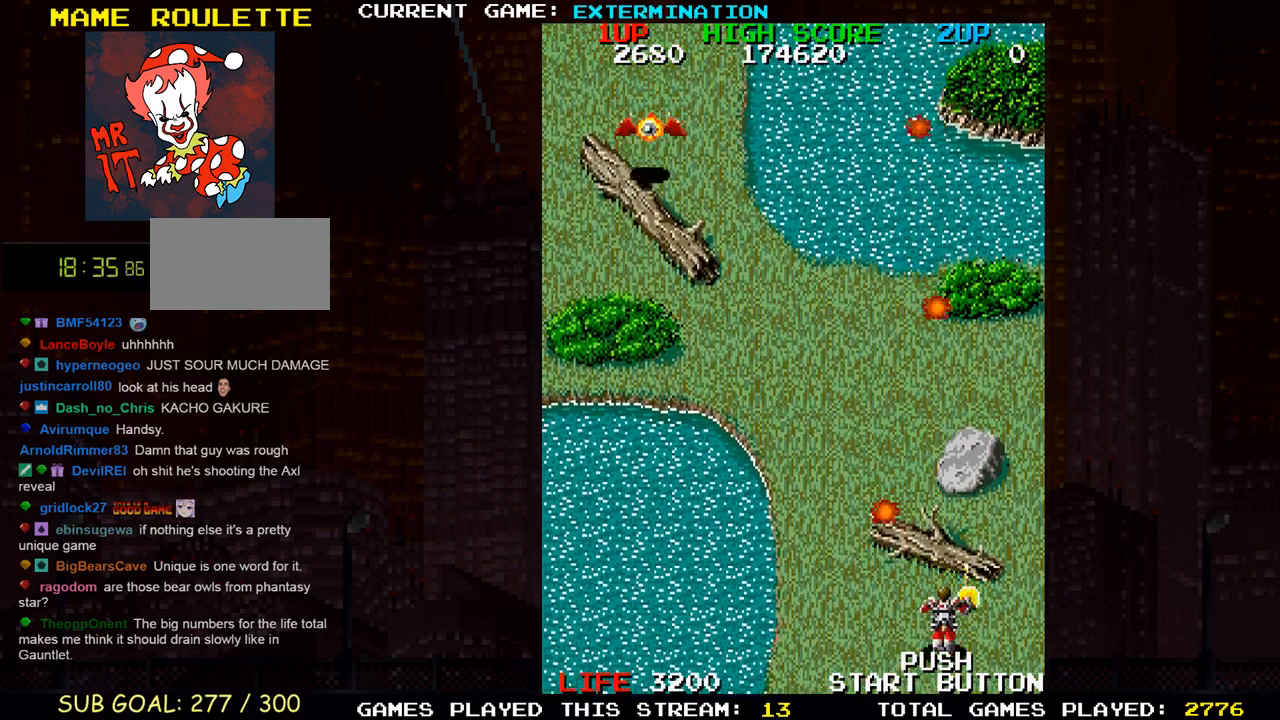
{"buttons": ["SQUARE"], "left_stick": "up-right", "events": [[100, "SQUARE", "down"], [150, "left_stick", "up-left"], [183, "SQUARE", "up"], [283, "SQUARE", "down"], [350, "SQUARE", "up"], [367, "left_stick", "up-right"], [467, "SQUARE", "down"]]}
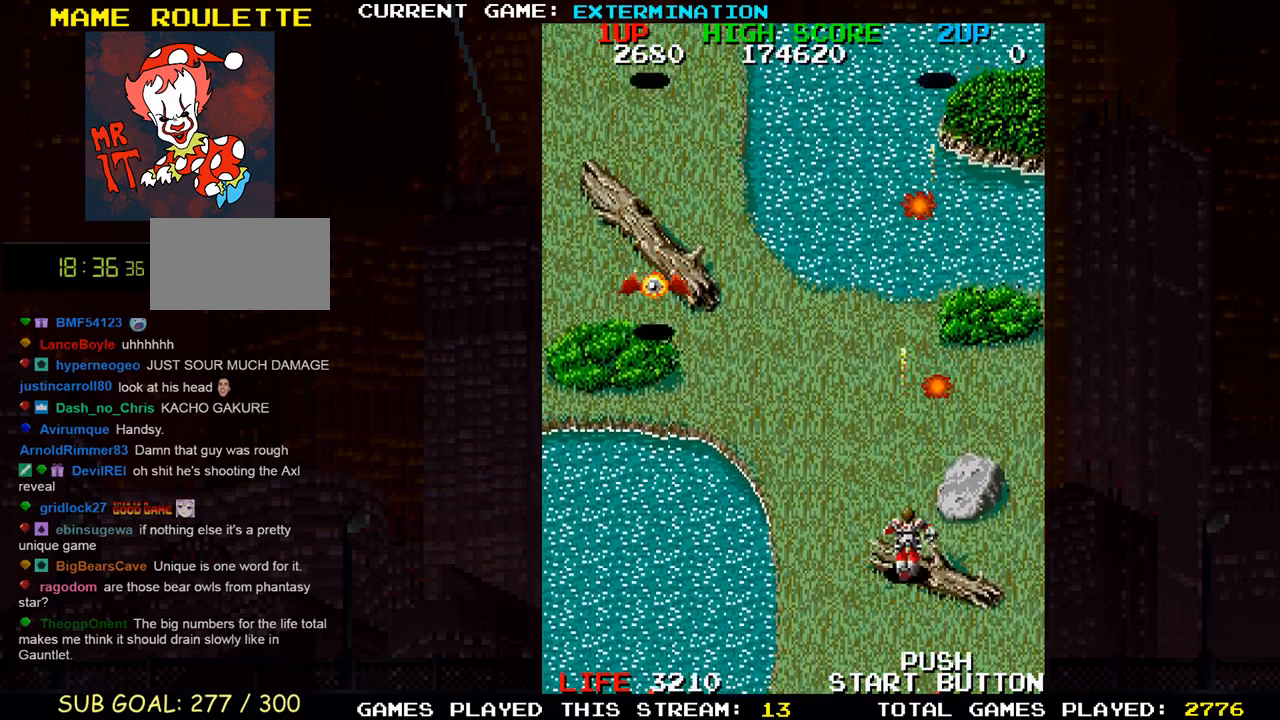
{"buttons": [], "left_stick": "left", "events": [[33, "SQUARE", "up"], [50, "left_stick", "left"], [133, "left_stick", "down-left"], [400, "left_stick", "left"]]}
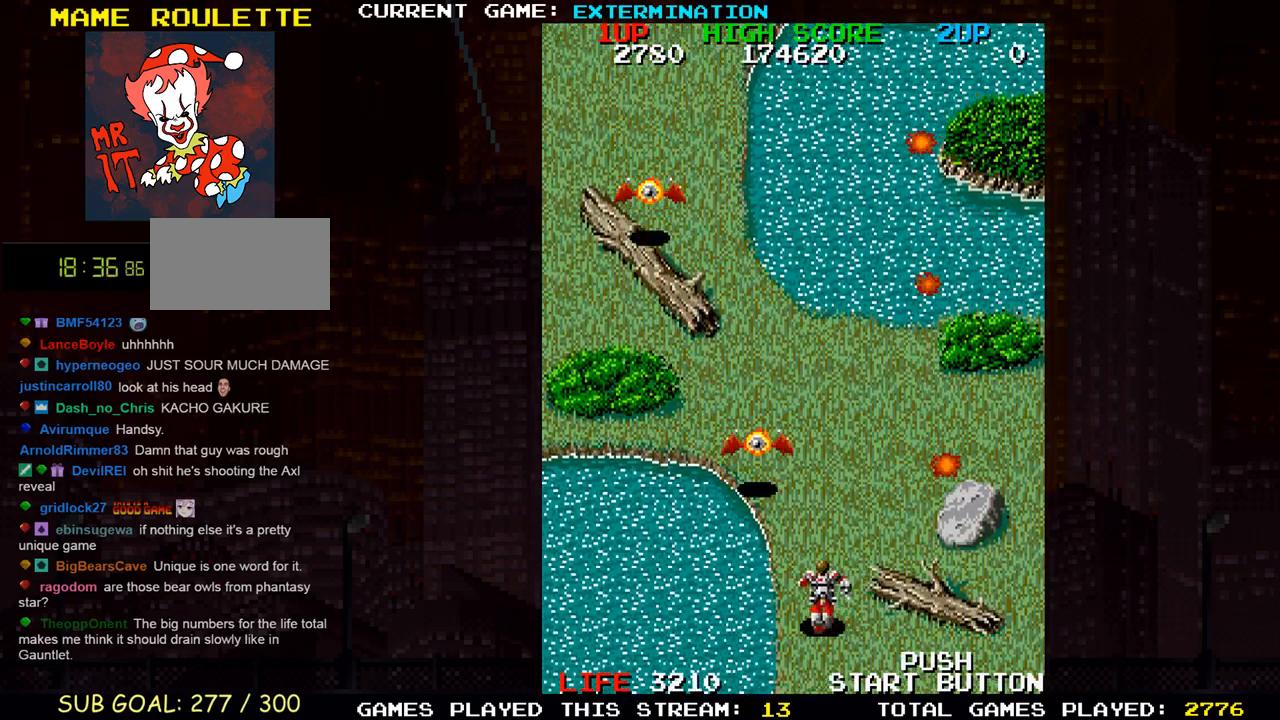
{"buttons": [], "left_stick": "right", "events": [[17, "SQUARE", "down"], [33, "left_stick", "center"], [83, "SQUARE", "up"], [100, "left_stick", "right"], [183, "SQUARE", "down"], [267, "SQUARE", "up"], [383, "SQUARE", "down"], [450, "SQUARE", "up"]]}
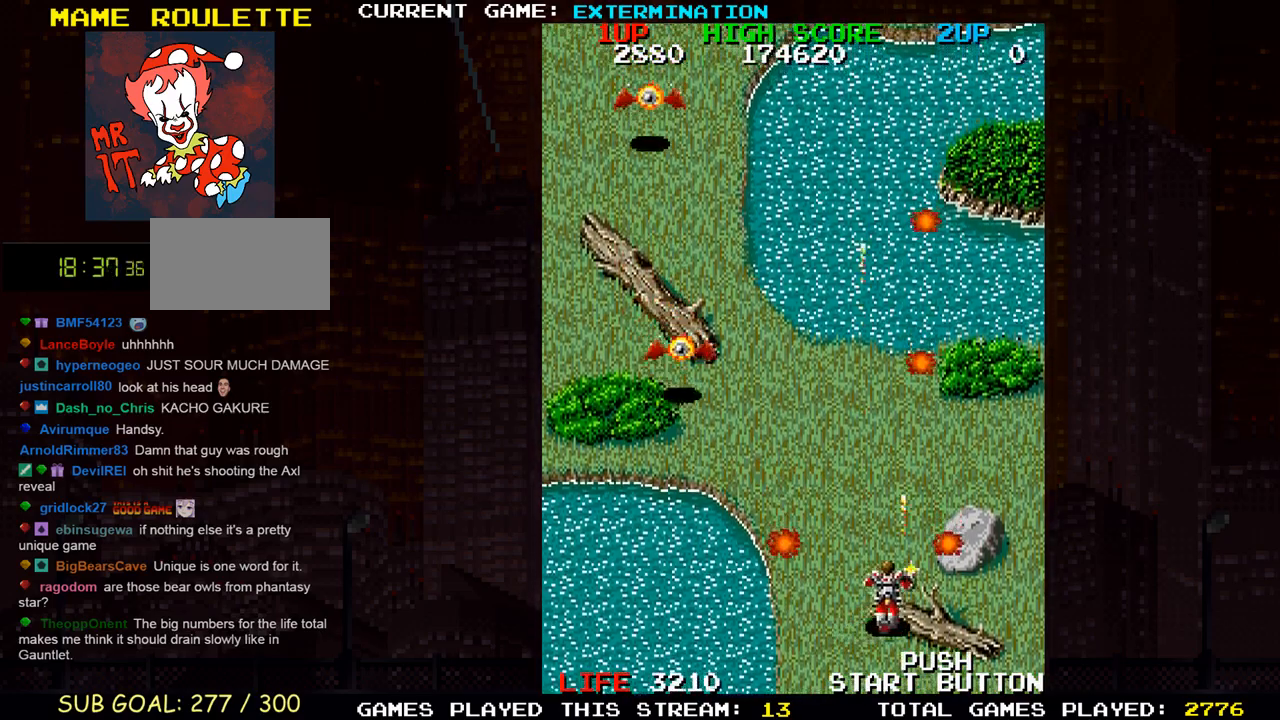
{"buttons": ["SQUARE"], "left_stick": "down-left", "events": [[167, "left_stick", "left"], [367, "left_stick", "down-left"], [483, "SQUARE", "down"]]}
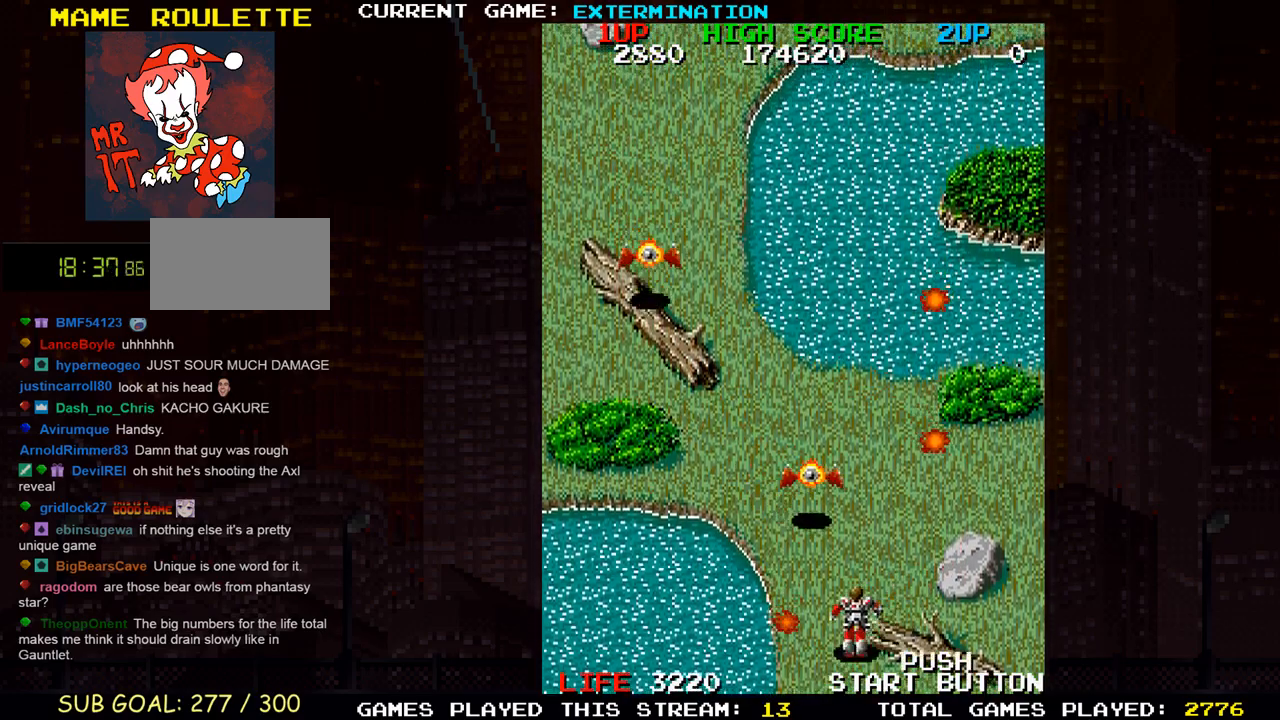
{"buttons": [], "left_stick": "up", "events": [[50, "SQUARE", "up"], [67, "left_stick", "left"], [133, "SQUARE", "down"], [217, "SQUARE", "up"], [283, "left_stick", "right"], [483, "left_stick", "up"]]}
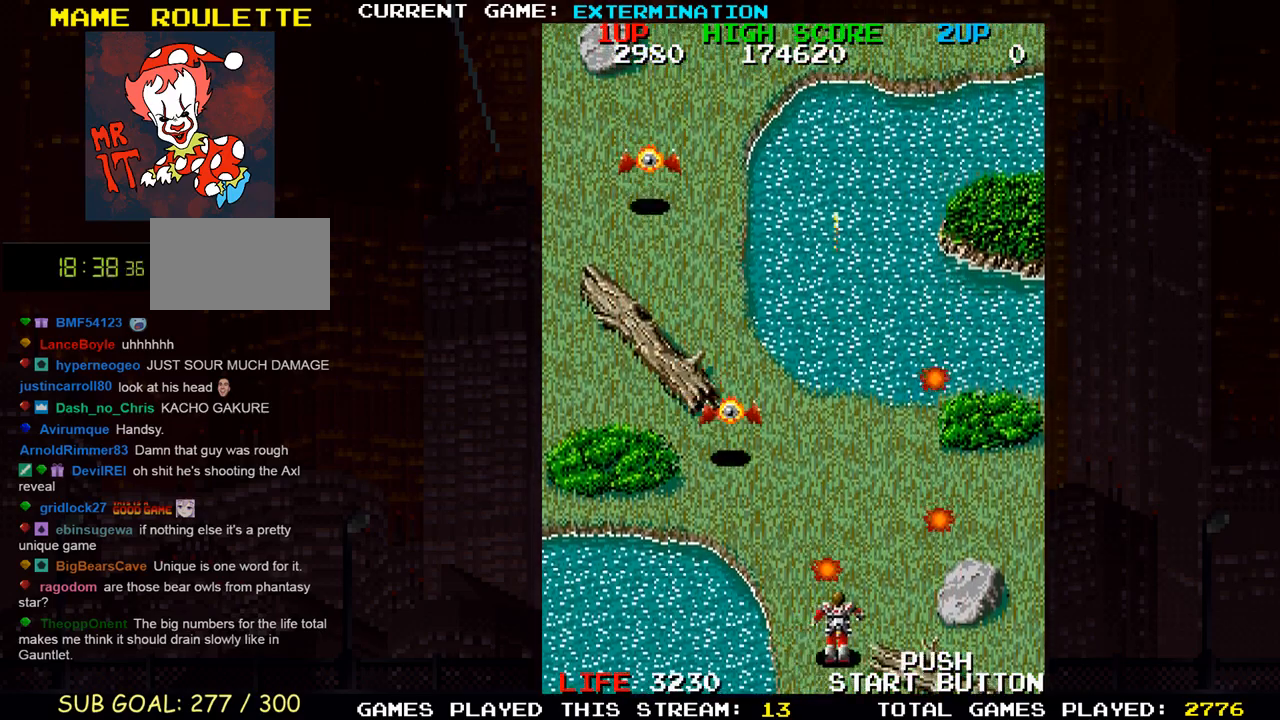
{"buttons": [], "left_stick": "right", "events": [[200, "SQUARE", "down"], [233, "left_stick", "down-right"], [267, "SQUARE", "up"], [333, "left_stick", "right"], [367, "SQUARE", "down"], [433, "SQUARE", "up"]]}
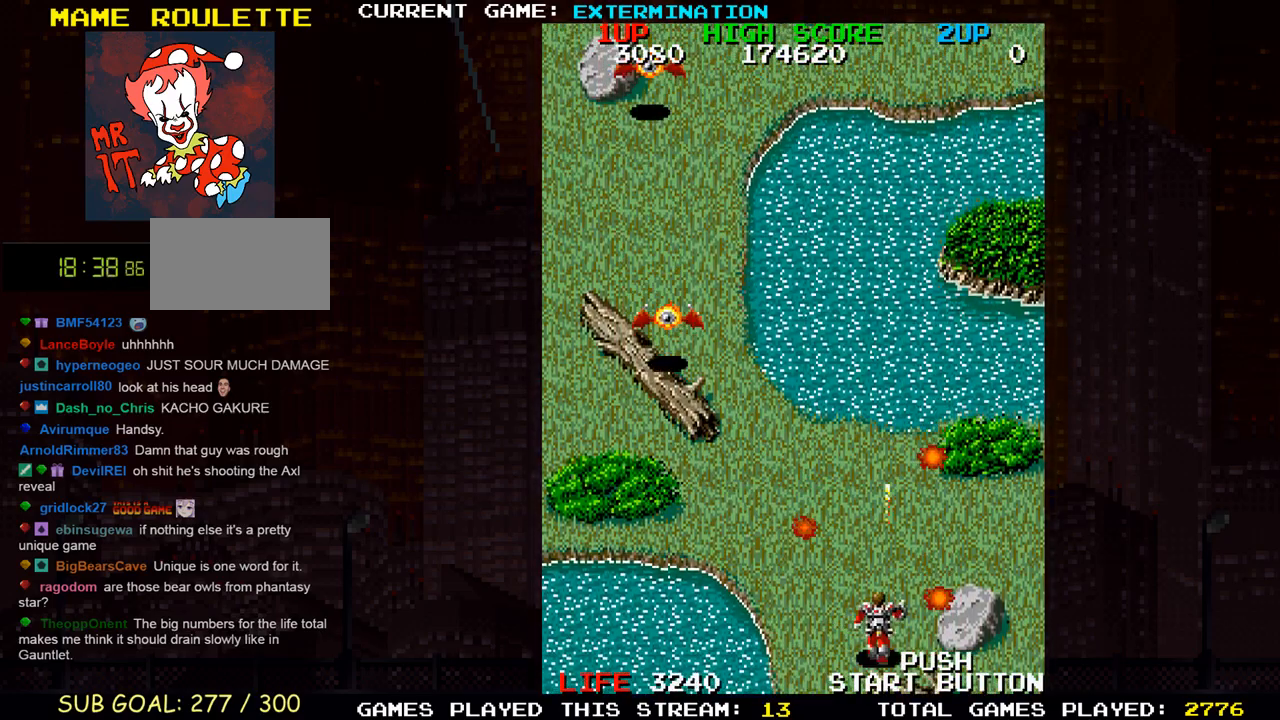
{"buttons": [], "left_stick": "down-left", "events": [[200, "left_stick", "up"], [450, "left_stick", "left"], [500, "left_stick", "down-left"]]}